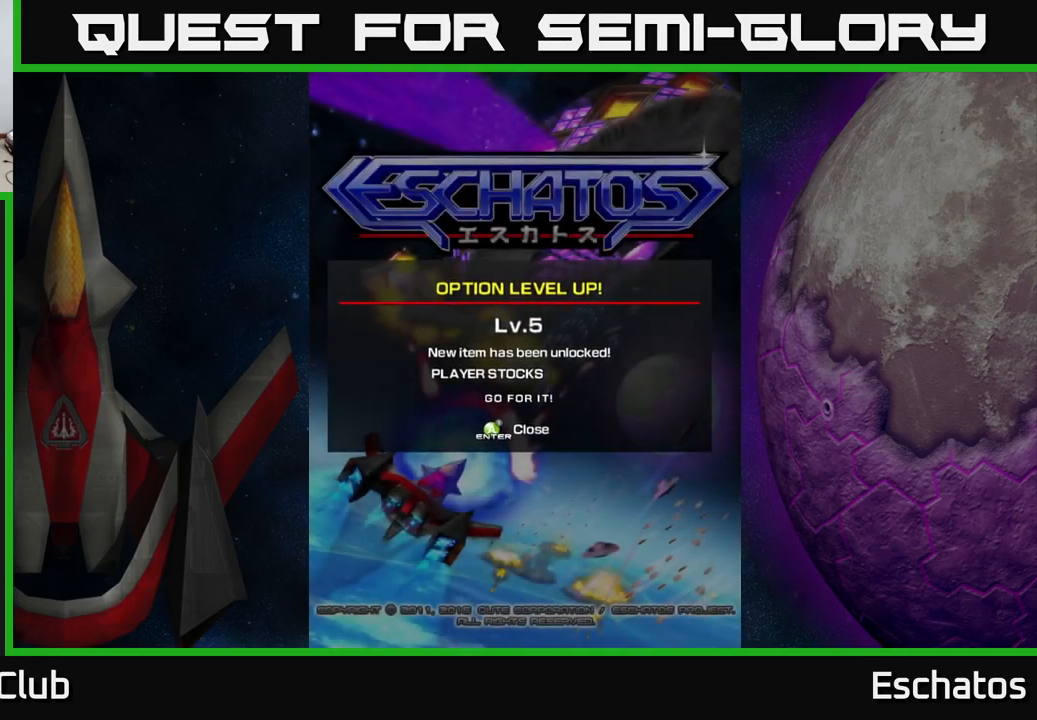
Gameplay with a controller (Xbox layout); each line is a JSON object with the inputs held at the frame after it. "events" lists button and stick changes between this image and that frame as [ms after this image, input, new state], when the widget could be followed in between. Not read: L1.
{"buttons": [], "left_stick": "center", "right_stick": "center", "events": [[384, "A", "down"], [484, "A", "up"]]}
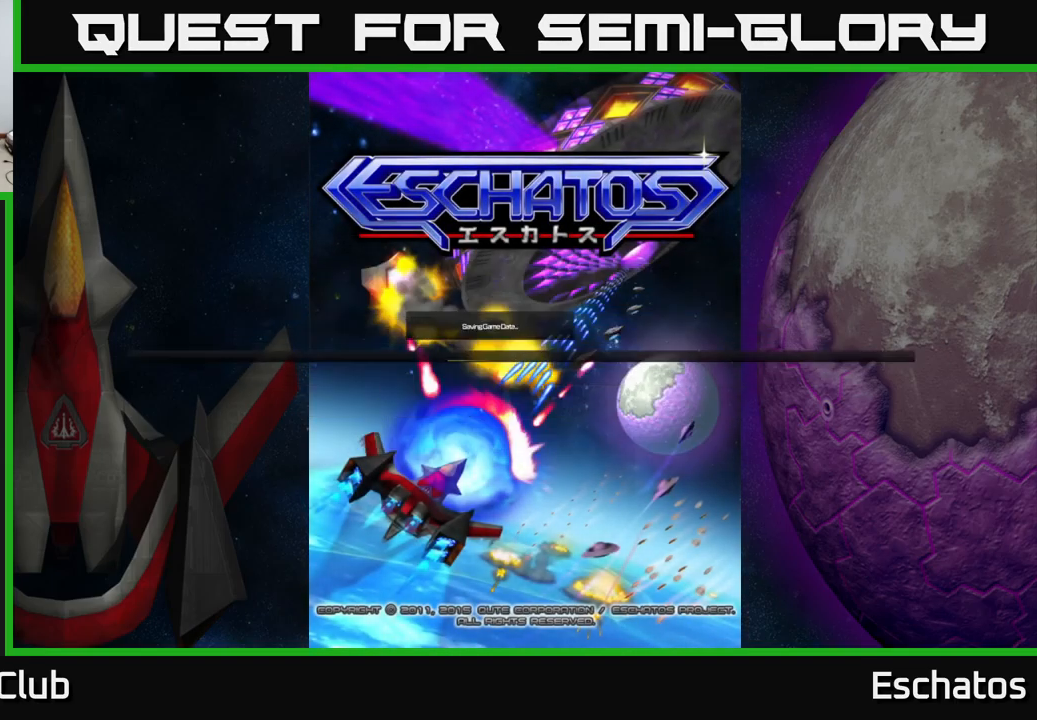
{"buttons": [], "left_stick": "center", "right_stick": "center", "events": []}
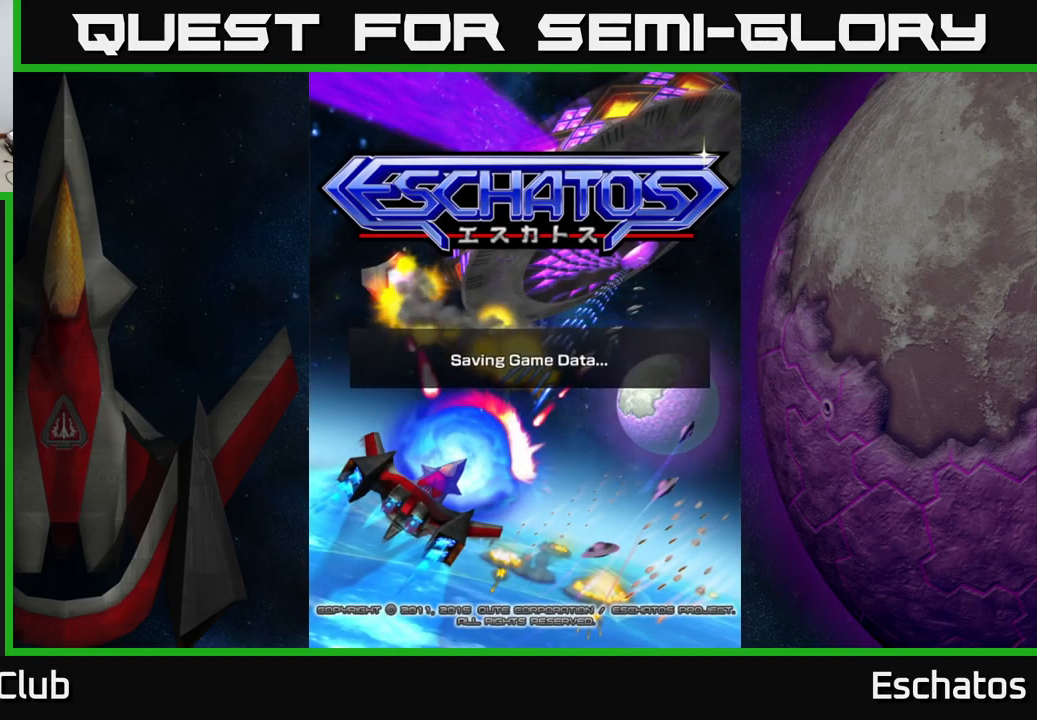
{"buttons": [], "left_stick": "center", "right_stick": "center", "events": [[50, "A", "down"], [217, "A", "up"]]}
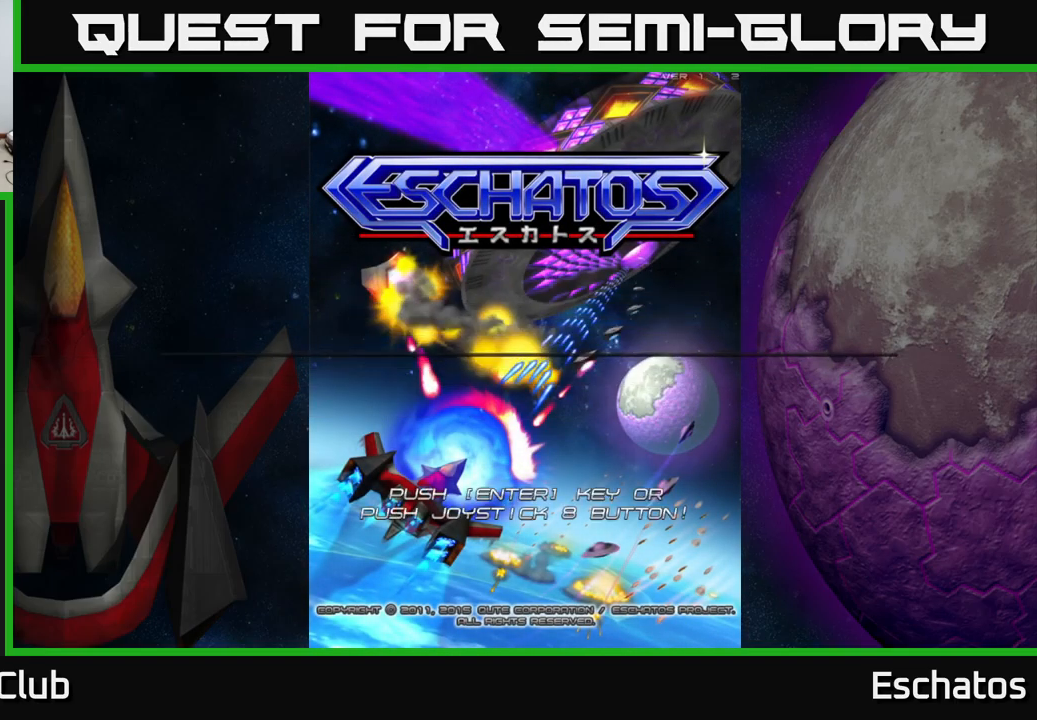
{"buttons": [], "left_stick": "center", "right_stick": "center", "events": []}
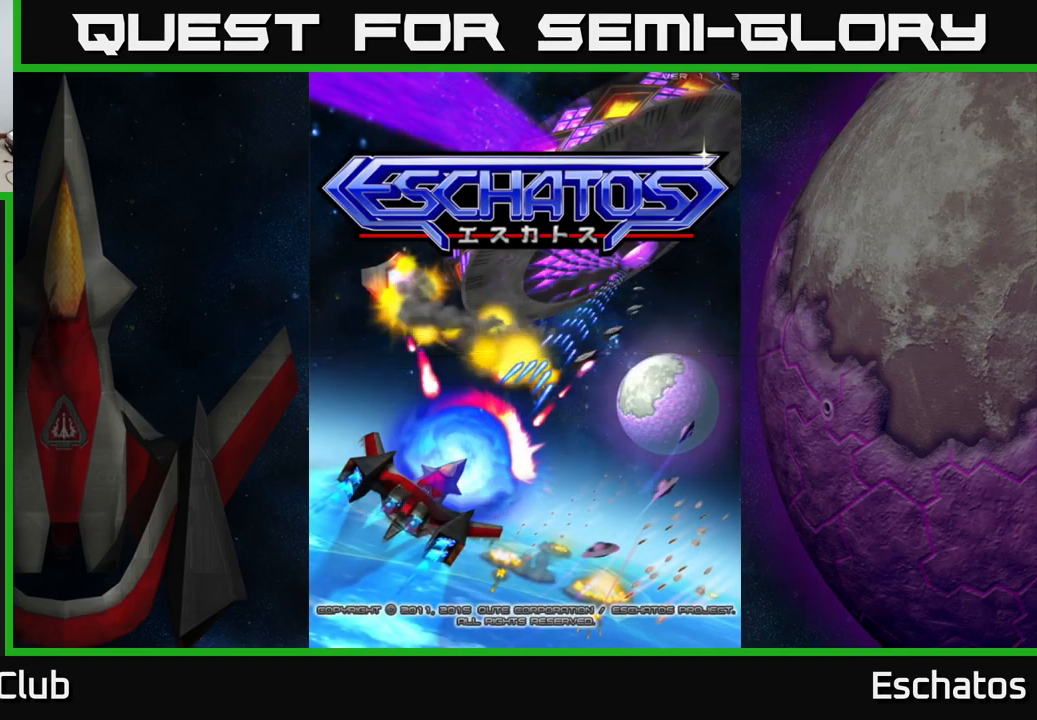
{"buttons": ["START"], "left_stick": "center", "right_stick": "center", "events": [[384, "START", "down"]]}
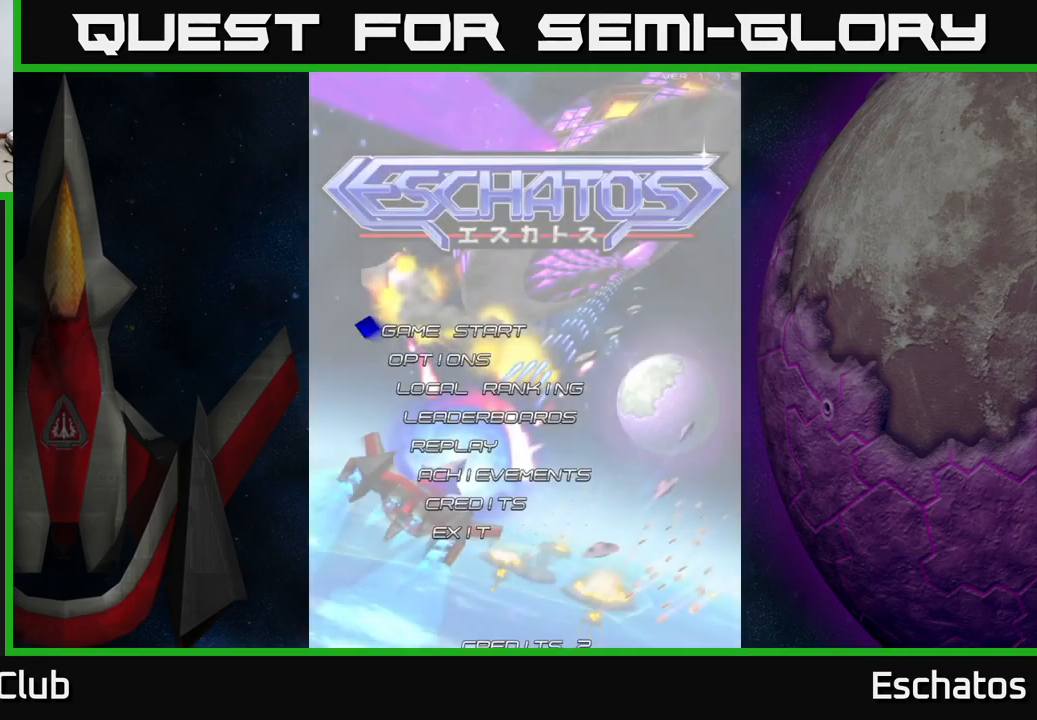
{"buttons": [], "left_stick": "center", "right_stick": "center", "events": [[17, "START", "up"]]}
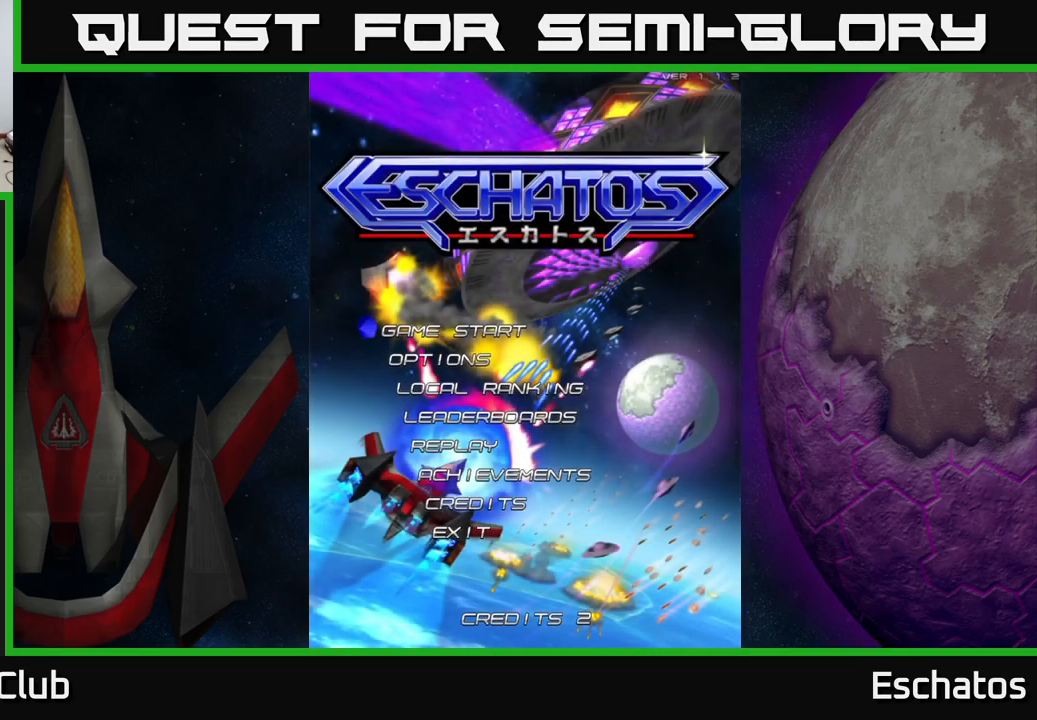
{"buttons": [], "left_stick": "center", "right_stick": "center", "events": [[84, "A", "down"], [217, "A", "up"]]}
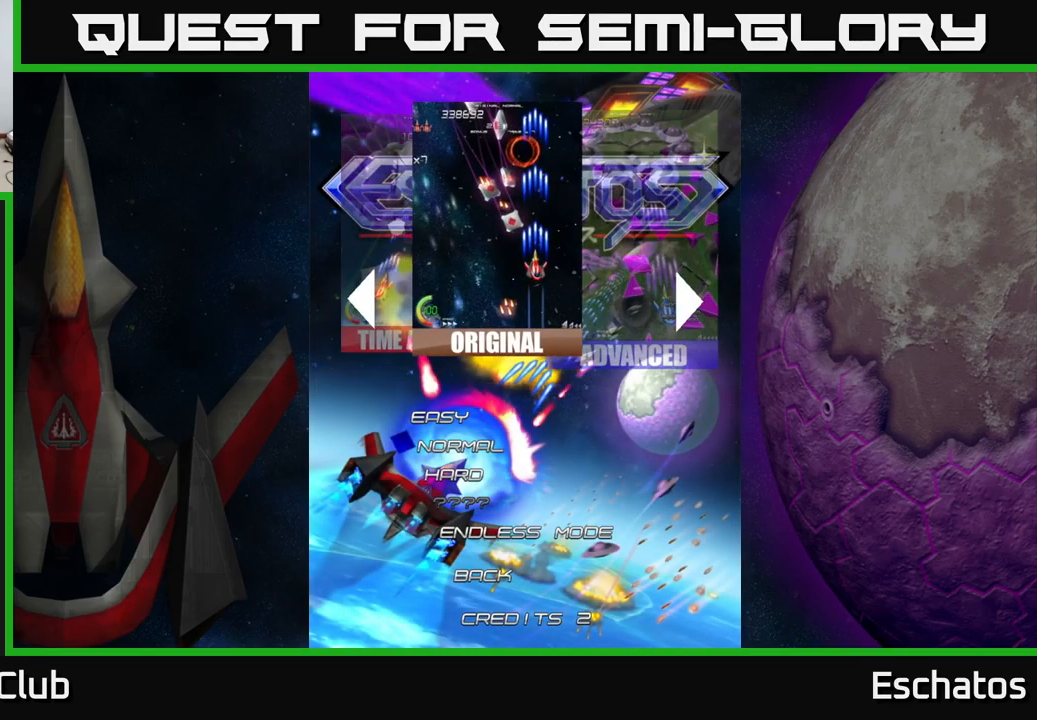
{"buttons": [], "left_stick": "center", "right_stick": "center", "events": []}
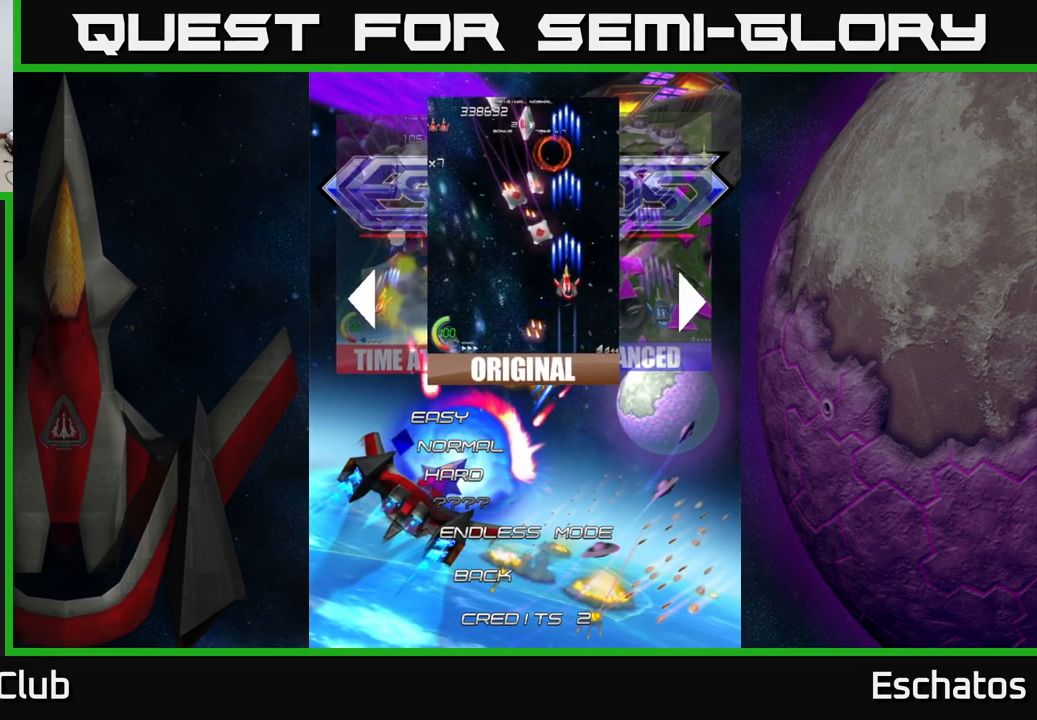
{"buttons": [], "left_stick": "center", "right_stick": "center", "events": [[117, "A", "down"], [266, "A", "up"]]}
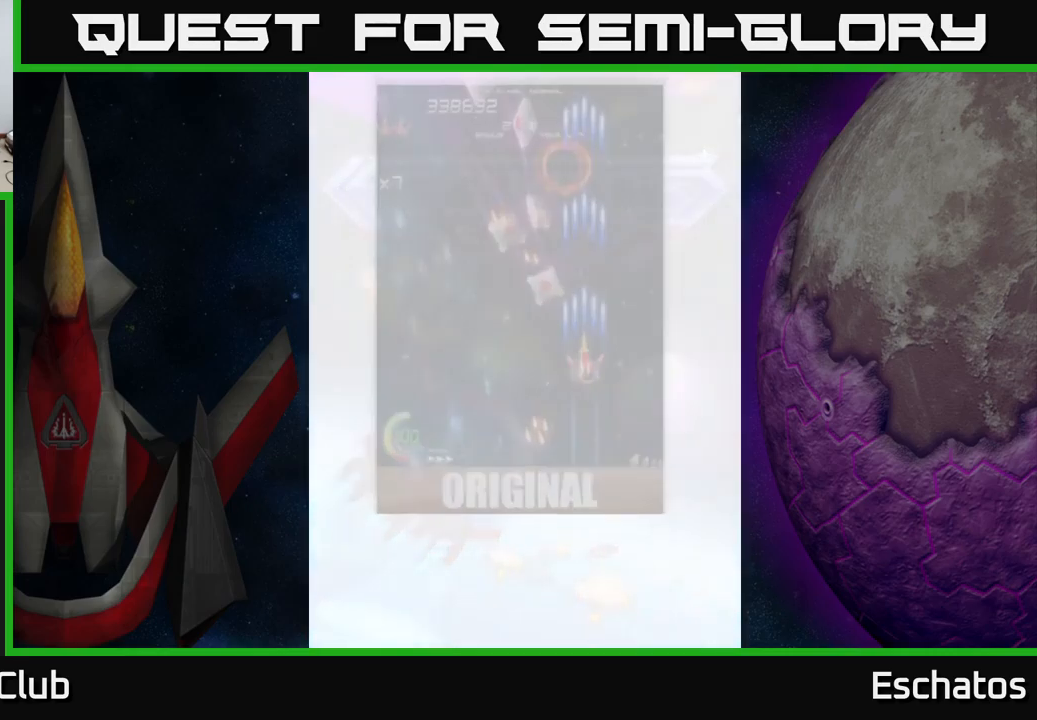
{"buttons": [], "left_stick": "center", "right_stick": "center", "events": []}
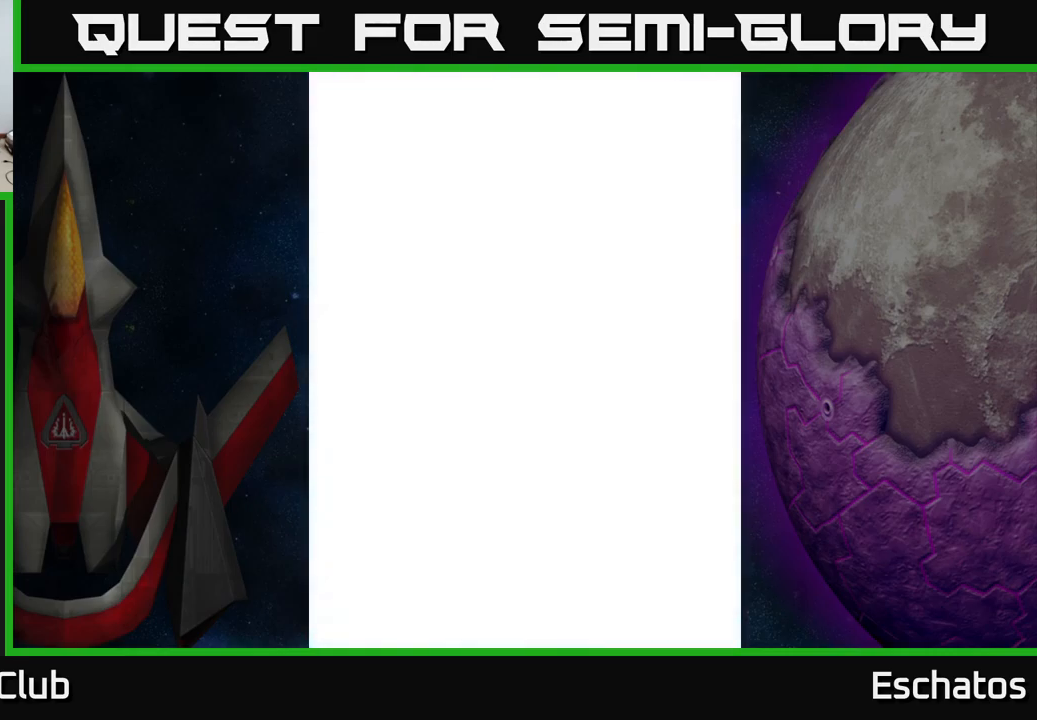
{"buttons": [], "left_stick": "center", "right_stick": "center", "events": []}
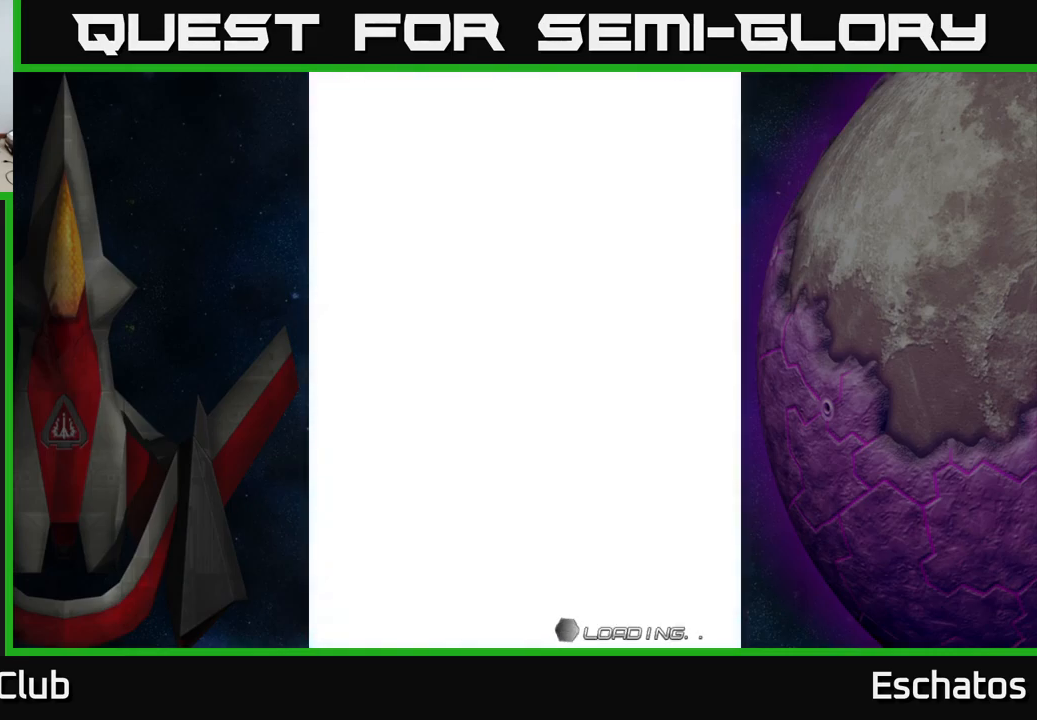
{"buttons": [], "left_stick": "center", "right_stick": "center", "events": []}
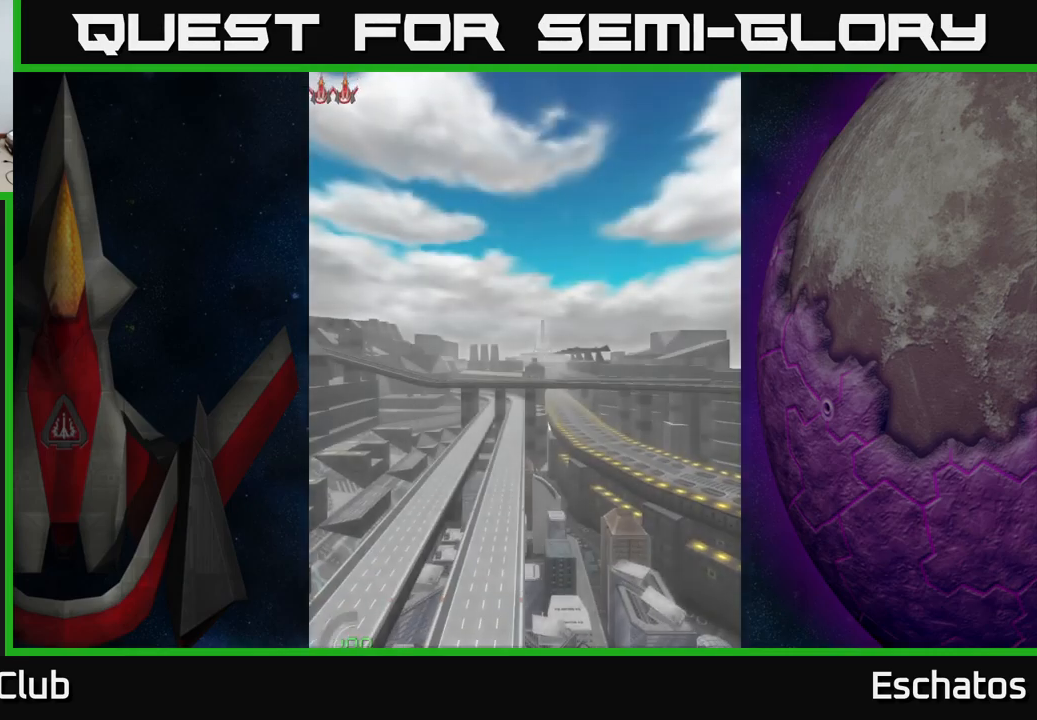
{"buttons": [], "left_stick": "center", "right_stick": "center", "events": []}
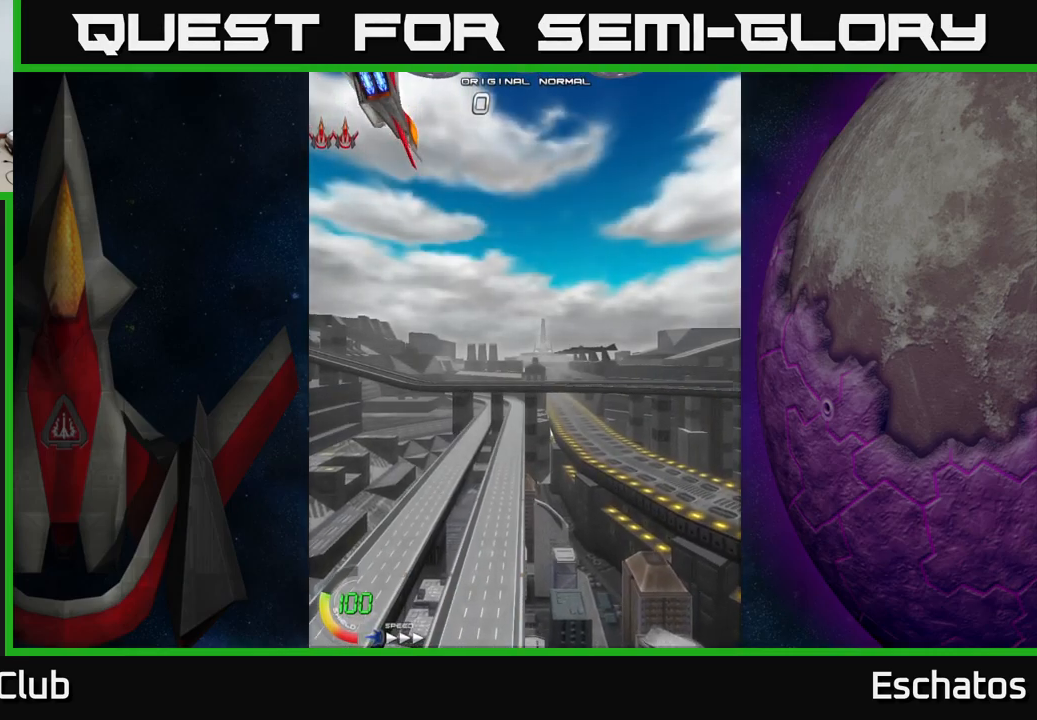
{"buttons": [], "left_stick": "center", "right_stick": "center", "events": []}
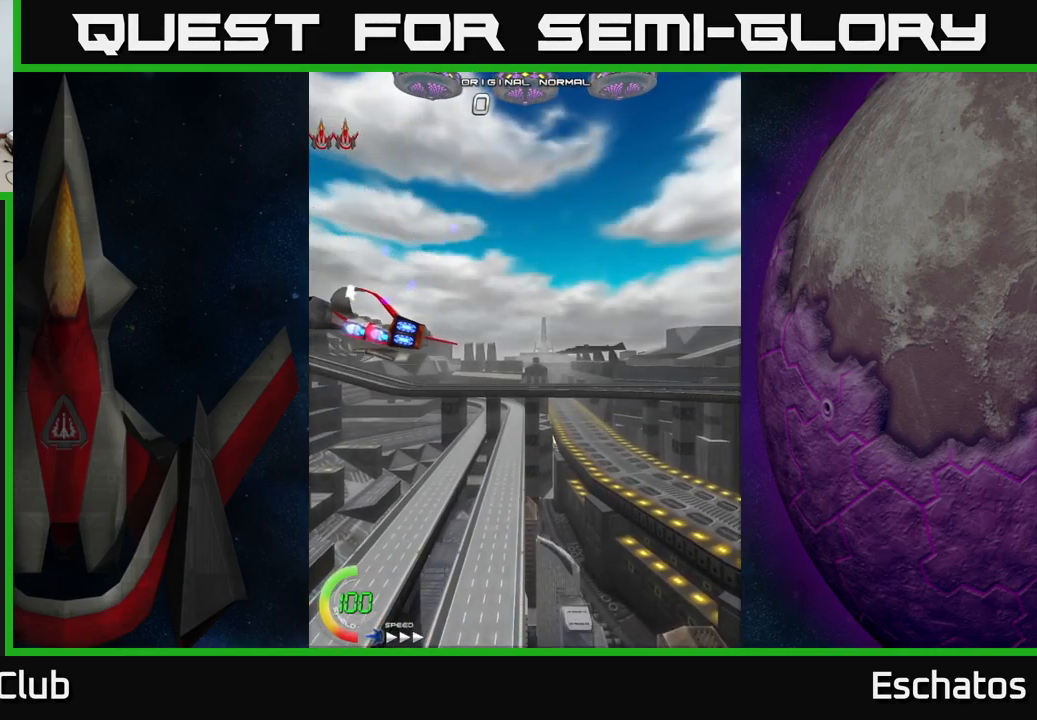
{"buttons": ["A", "DPAD_DOWN", "DPAD_RIGHT"], "left_stick": "center", "right_stick": "center", "events": [[217, "DPAD_RIGHT", "down"], [334, "A", "down"], [367, "DPAD_DOWN", "down"]]}
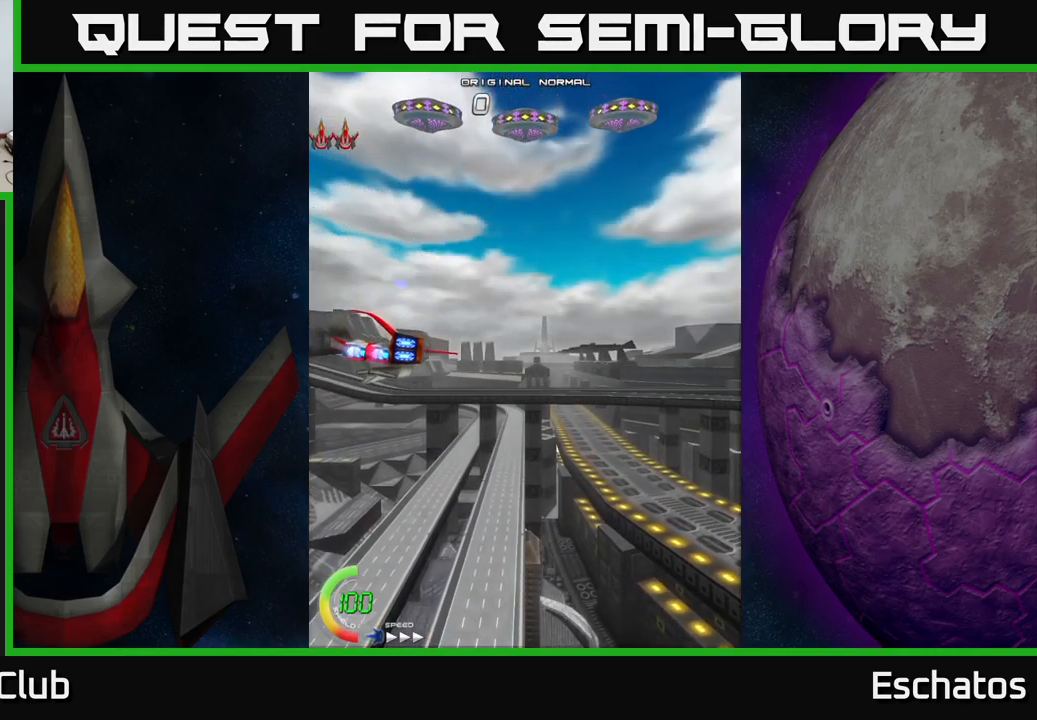
{"buttons": [], "left_stick": "center", "right_stick": "center", "events": [[167, "A", "up"], [184, "DPAD_DOWN", "up"], [234, "DPAD_RIGHT", "up"]]}
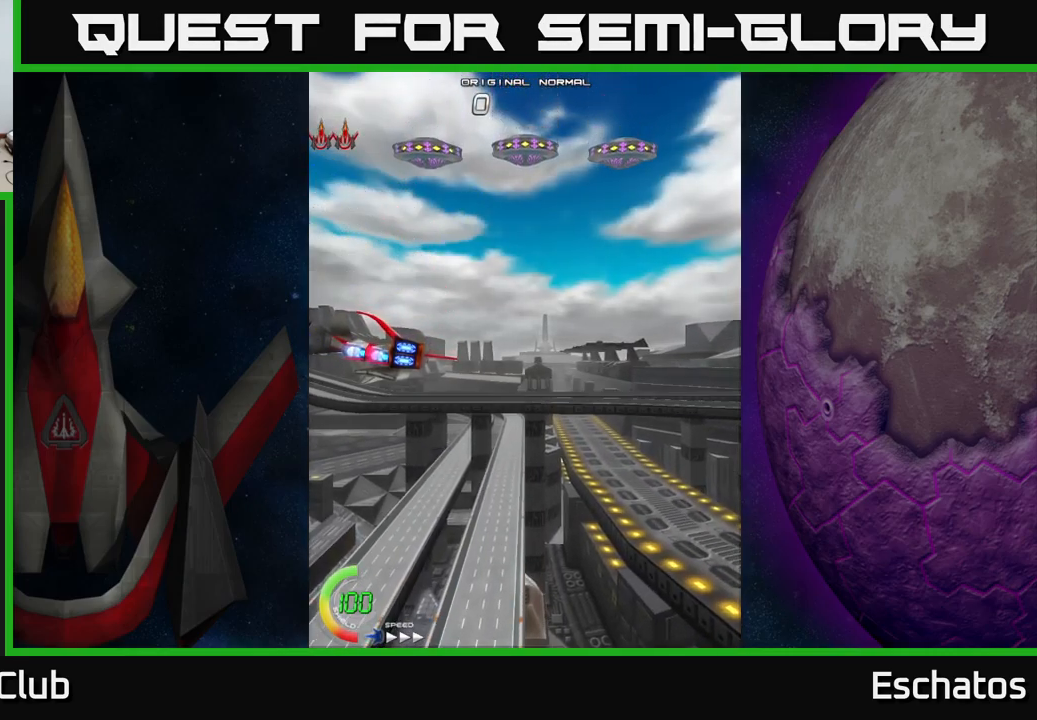
{"buttons": [], "left_stick": "center", "right_stick": "center", "events": []}
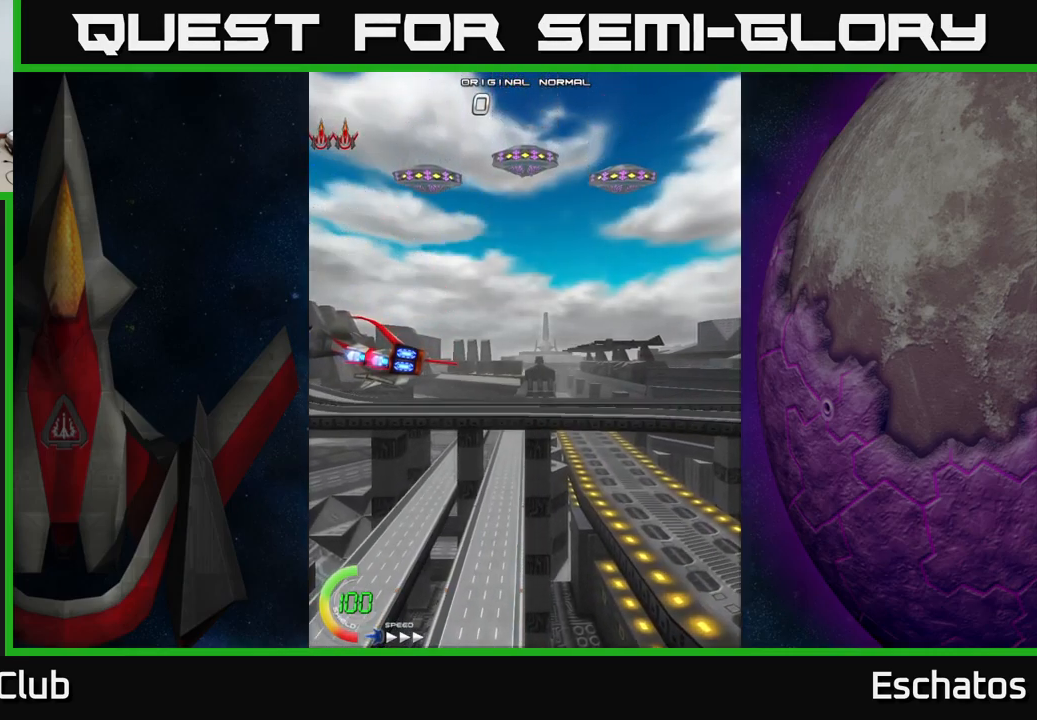
{"buttons": ["DPAD_RIGHT"], "left_stick": "center", "right_stick": "center", "events": [[67, "A", "down"], [67, "DPAD_RIGHT", "down"], [167, "DPAD_DOWN", "down"], [434, "DPAD_DOWN", "up"], [500, "A", "up"]]}
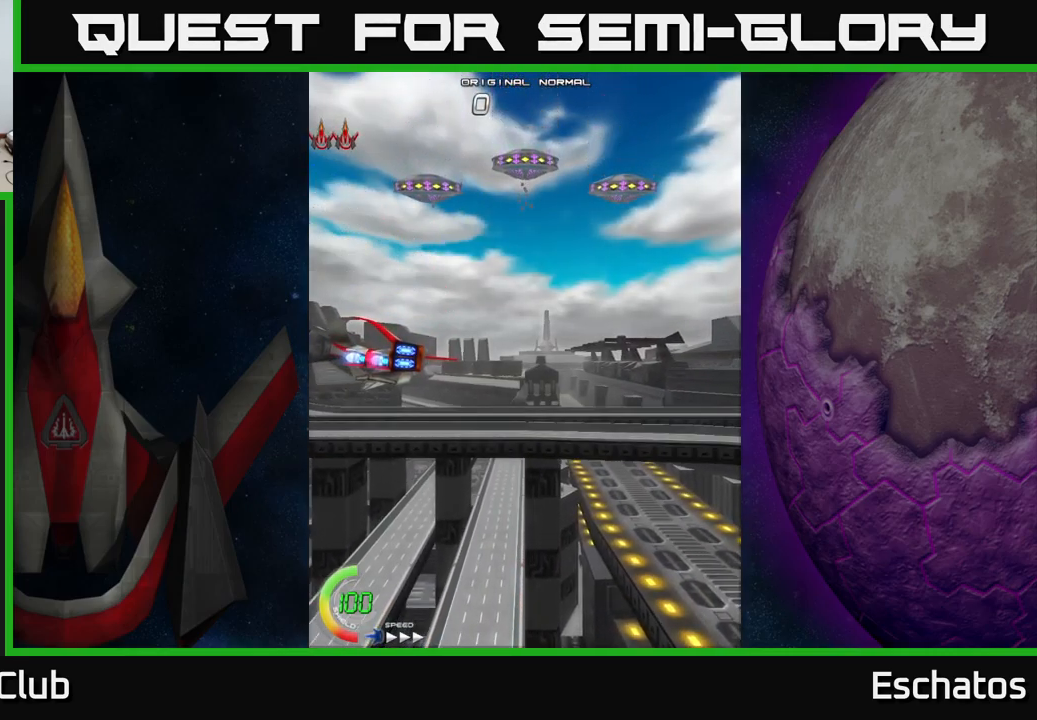
{"buttons": ["A", "DPAD_RIGHT"], "left_stick": "center", "right_stick": "center", "events": [[117, "DPAD_RIGHT", "up"], [167, "DPAD_UP", "down"], [267, "DPAD_RIGHT", "down"], [284, "A", "down"], [284, "DPAD_UP", "up"]]}
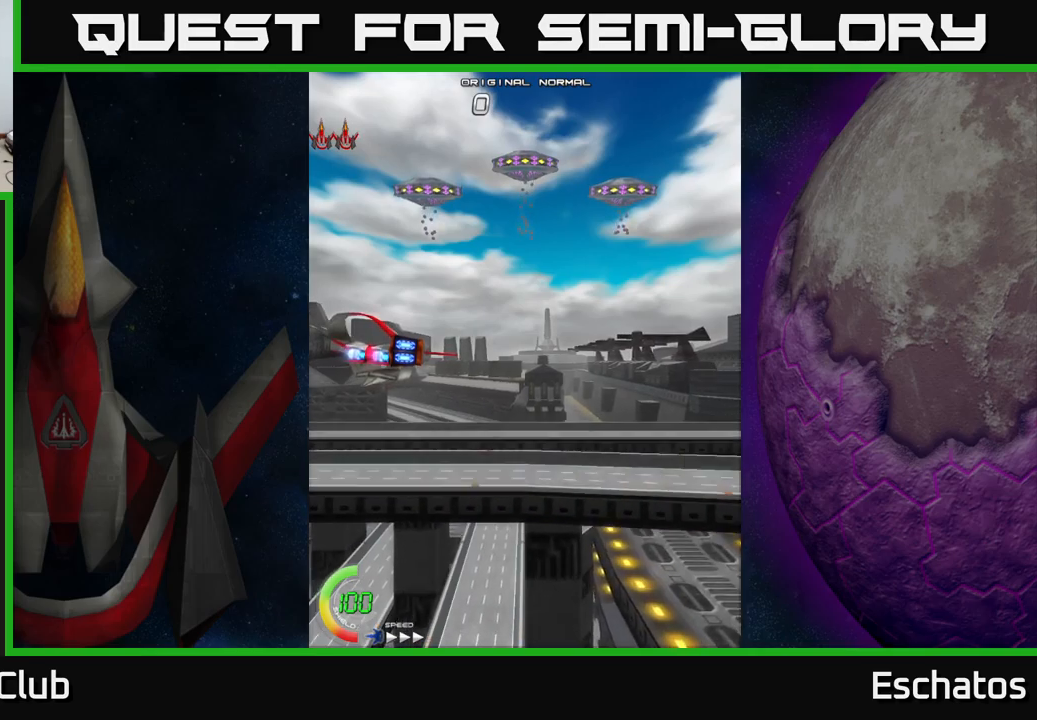
{"buttons": ["A", "DPAD_RIGHT"], "left_stick": "center", "right_stick": "center", "events": [[167, "DPAD_RIGHT", "up"], [200, "A", "up"], [200, "DPAD_DOWN", "down"], [283, "DPAD_RIGHT", "down"], [317, "DPAD_DOWN", "up"], [467, "A", "down"]]}
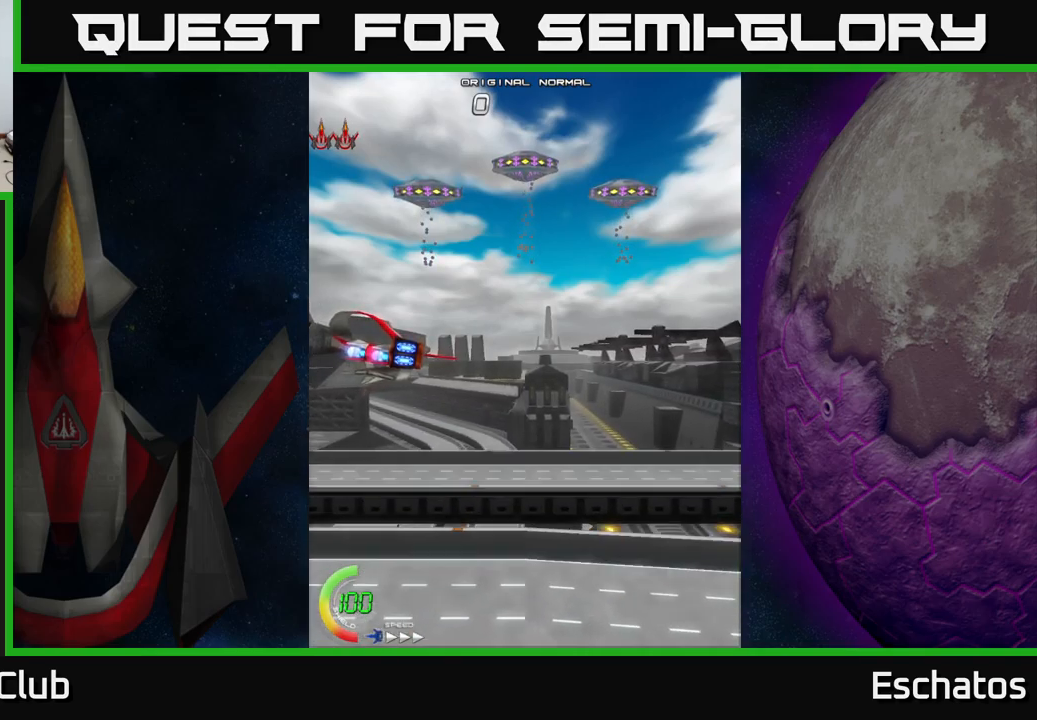
{"buttons": ["DPAD_RIGHT"], "left_stick": "center", "right_stick": "center", "events": [[133, "A", "up"], [283, "DPAD_RIGHT", "up"], [300, "DPAD_UP", "down"], [433, "DPAD_RIGHT", "down"], [433, "DPAD_UP", "up"]]}
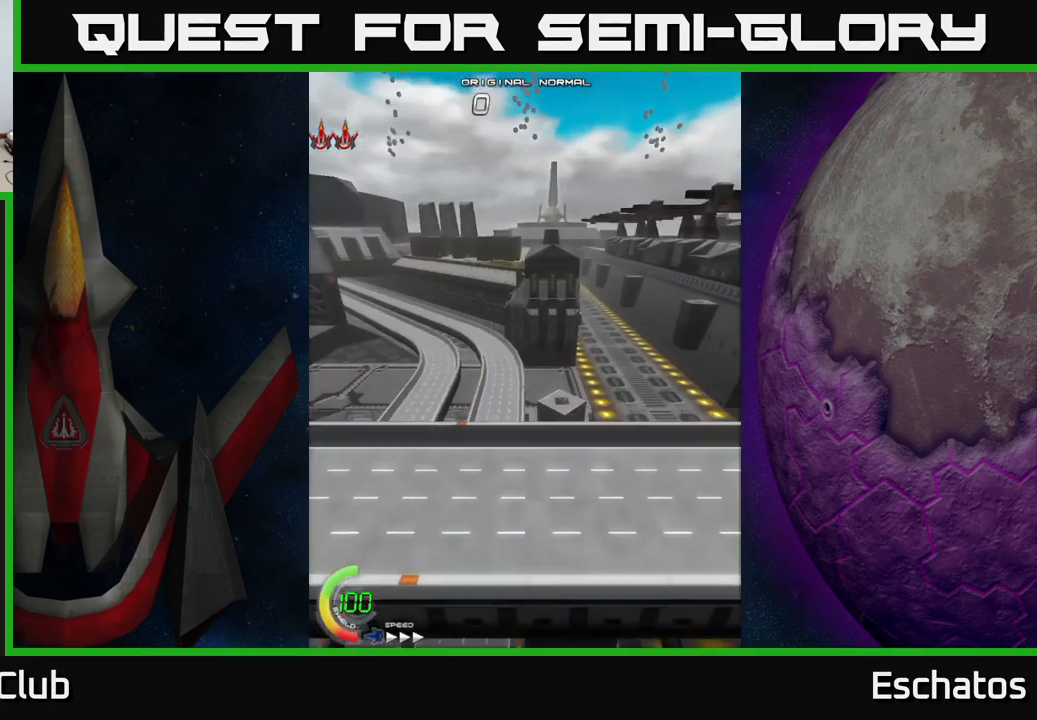
{"buttons": [], "left_stick": "center", "right_stick": "center", "events": [[100, "DPAD_DOWN", "down"], [167, "A", "down"], [217, "DPAD_DOWN", "up"], [367, "DPAD_RIGHT", "up"], [367, "DPAD_UP", "down"], [400, "A", "up"], [483, "DPAD_UP", "up"]]}
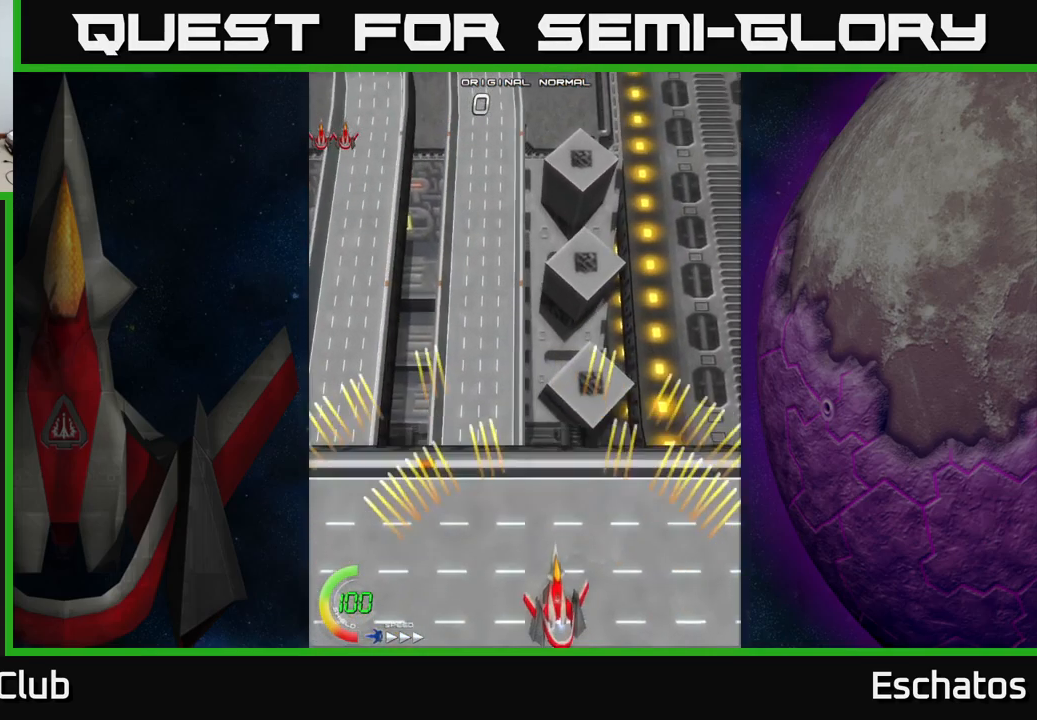
{"buttons": ["A", "DPAD_UP", "DPAD_LEFT"], "left_stick": "center", "right_stick": "center", "events": [[50, "A", "down"], [217, "DPAD_UP", "down"], [417, "DPAD_LEFT", "down"]]}
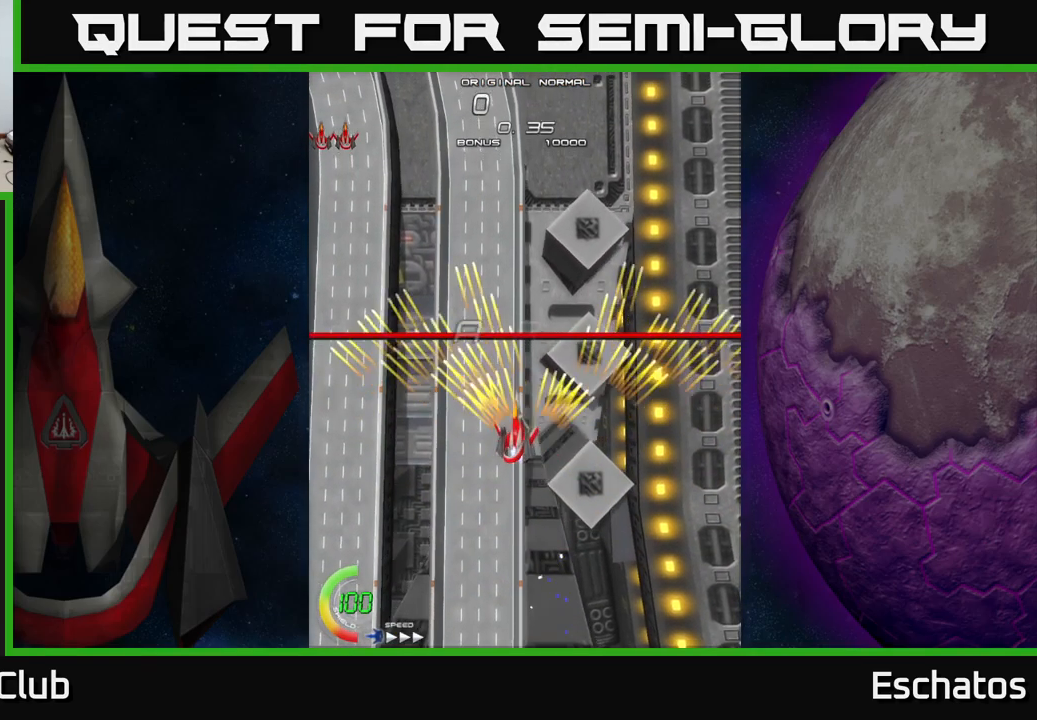
{"buttons": ["A"], "left_stick": "center", "right_stick": "center", "events": [[83, "DPAD_LEFT", "up"], [433, "DPAD_UP", "up"]]}
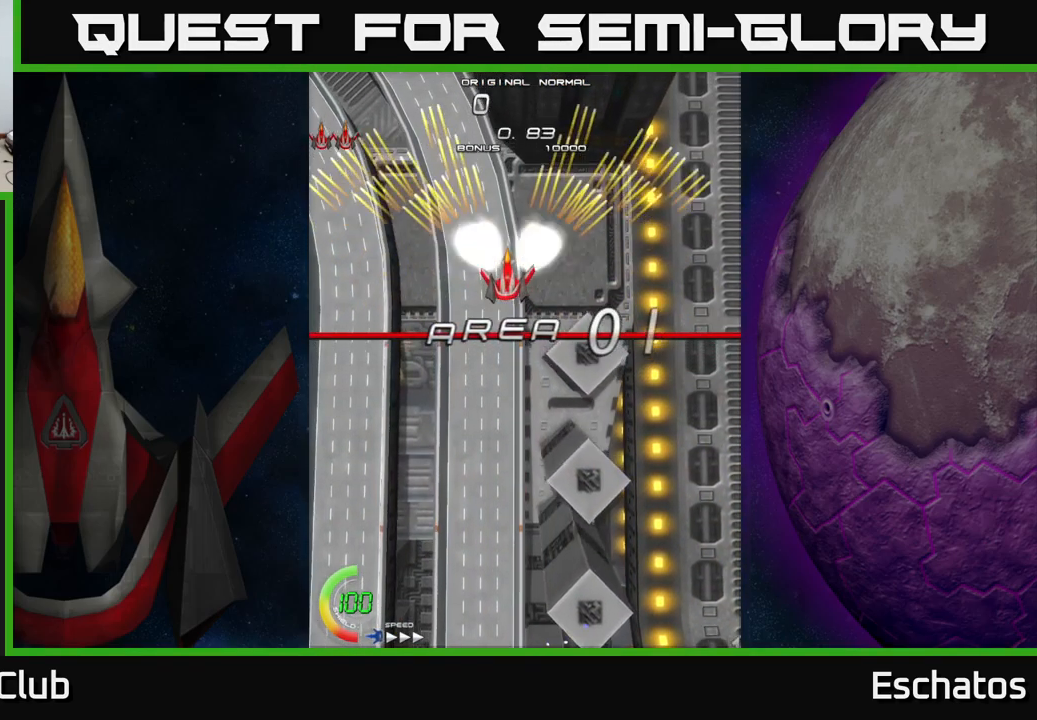
{"buttons": ["A", "DPAD_DOWN", "DPAD_RIGHT"], "left_stick": "center", "right_stick": "center", "events": [[417, "DPAD_DOWN", "down"], [433, "DPAD_RIGHT", "down"]]}
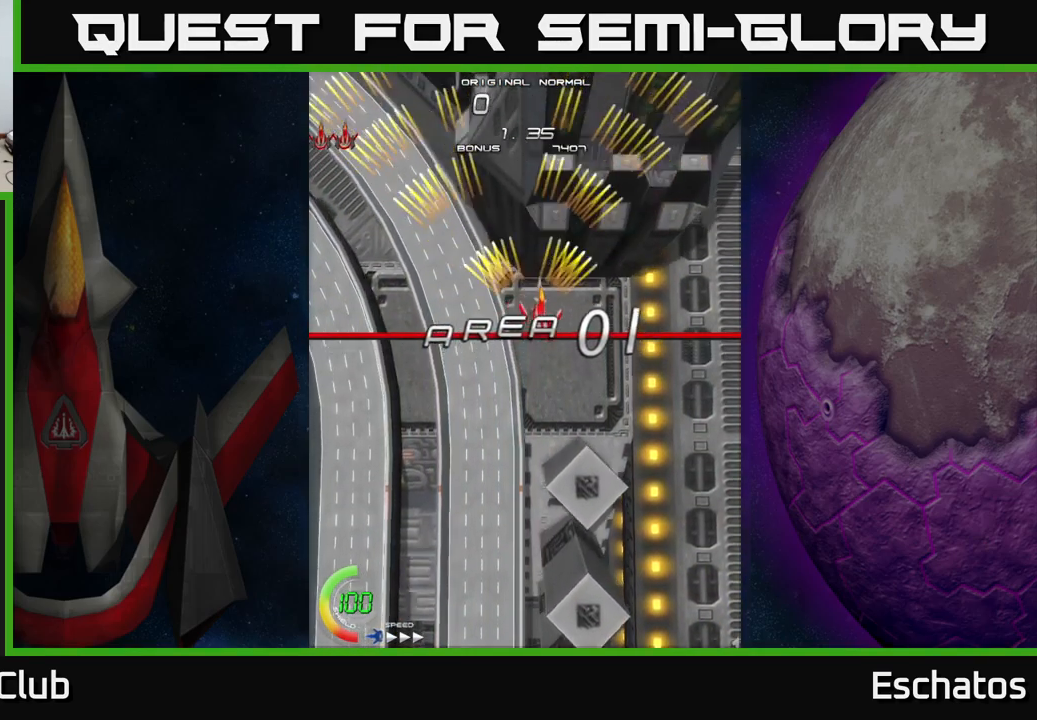
{"buttons": ["A", "DPAD_UP"], "left_stick": "center", "right_stick": "center", "events": [[100, "DPAD_RIGHT", "up"], [150, "DPAD_LEFT", "down"], [217, "DPAD_DOWN", "up"], [300, "DPAD_UP", "down"], [367, "DPAD_LEFT", "up"]]}
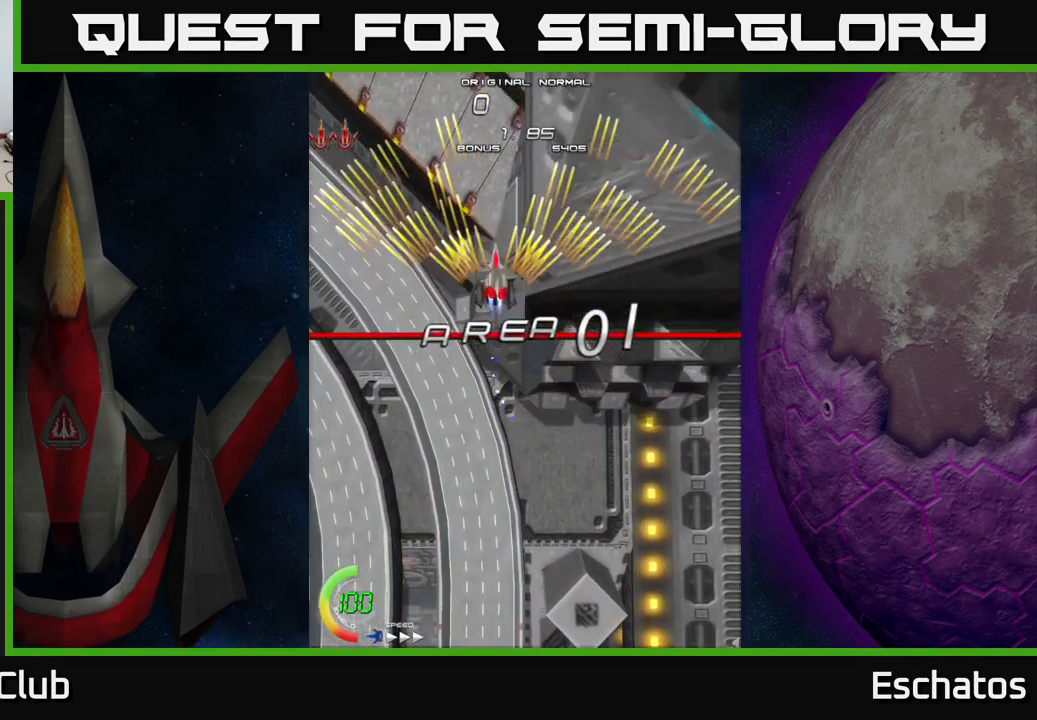
{"buttons": ["A"], "left_stick": "center", "right_stick": "center", "events": [[117, "DPAD_RIGHT", "down"], [133, "DPAD_UP", "up"], [200, "DPAD_DOWN", "down"], [267, "DPAD_DOWN", "up"], [267, "DPAD_RIGHT", "up"], [383, "DPAD_LEFT", "down"], [450, "DPAD_LEFT", "up"]]}
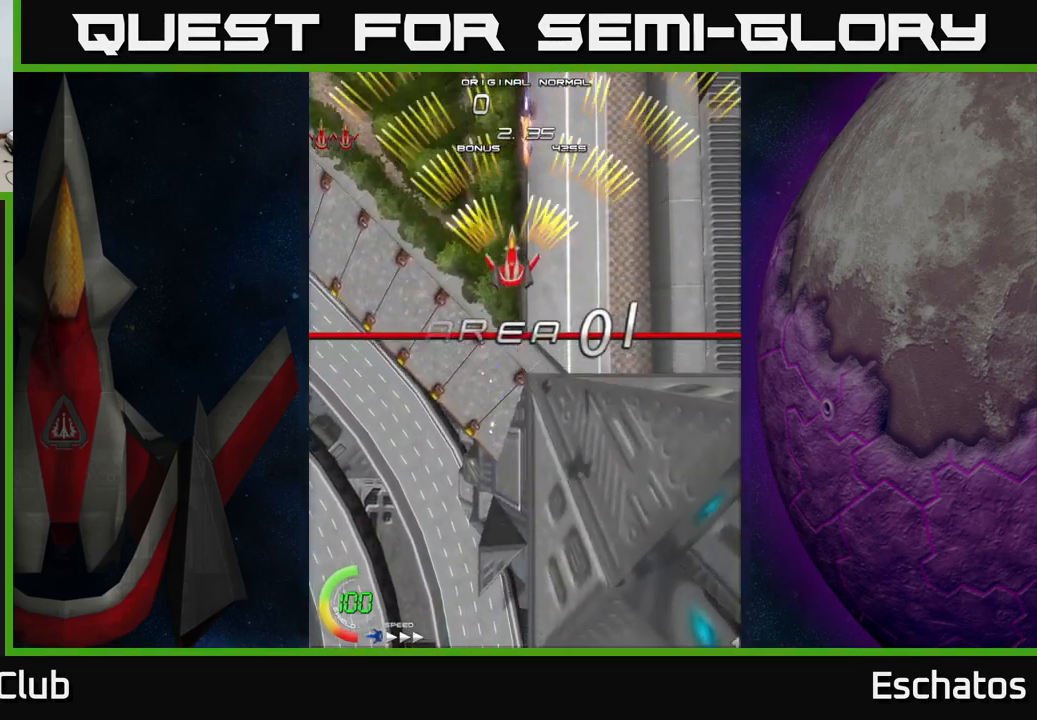
{"buttons": ["A"], "left_stick": "center", "right_stick": "center", "events": [[317, "DPAD_DOWN", "down"], [400, "DPAD_LEFT", "down"], [483, "DPAD_DOWN", "up"], [500, "DPAD_LEFT", "up"]]}
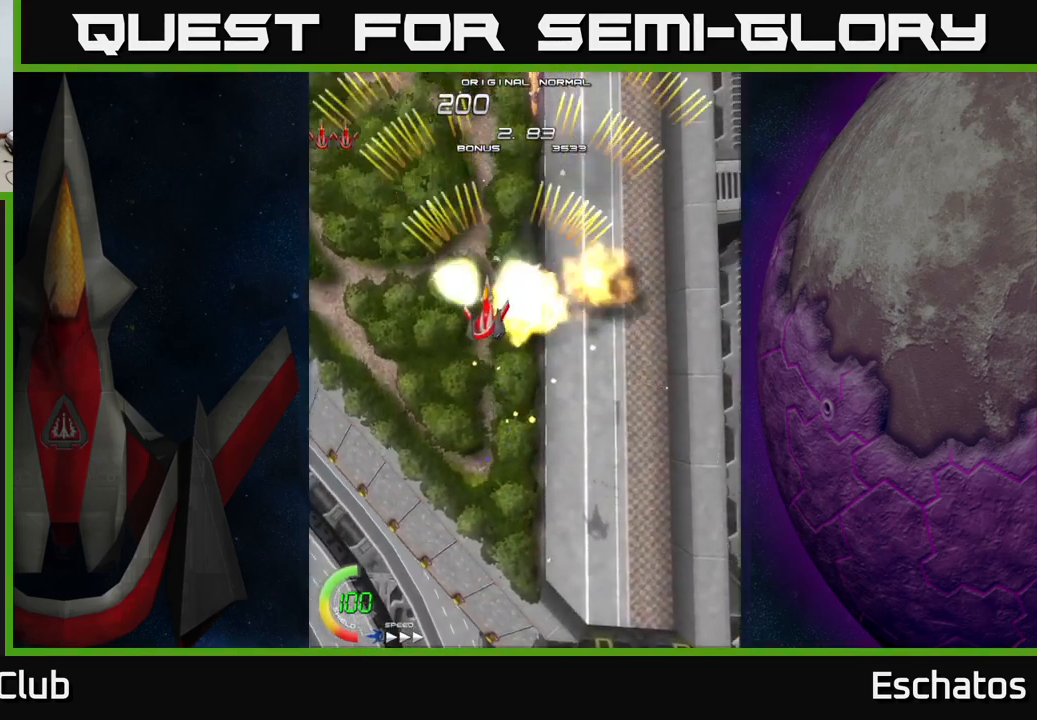
{"buttons": ["A", "DPAD_UP"], "left_stick": "center", "right_stick": "center", "events": [[33, "DPAD_UP", "down"], [67, "DPAD_RIGHT", "down"], [117, "DPAD_UP", "up"], [250, "DPAD_RIGHT", "up"], [283, "DPAD_LEFT", "down"], [467, "DPAD_UP", "down"], [500, "DPAD_LEFT", "up"]]}
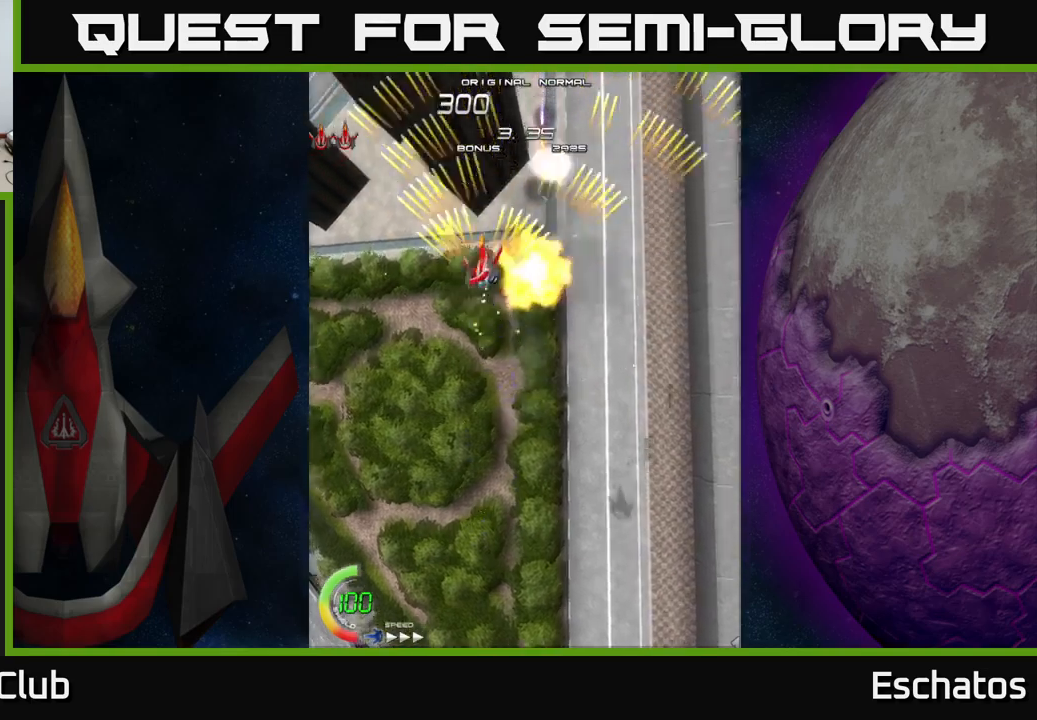
{"buttons": ["A", "DPAD_LEFT"], "left_stick": "center", "right_stick": "center", "events": [[34, "DPAD_RIGHT", "down"], [67, "DPAD_UP", "up"], [334, "DPAD_RIGHT", "up"], [367, "DPAD_LEFT", "down"]]}